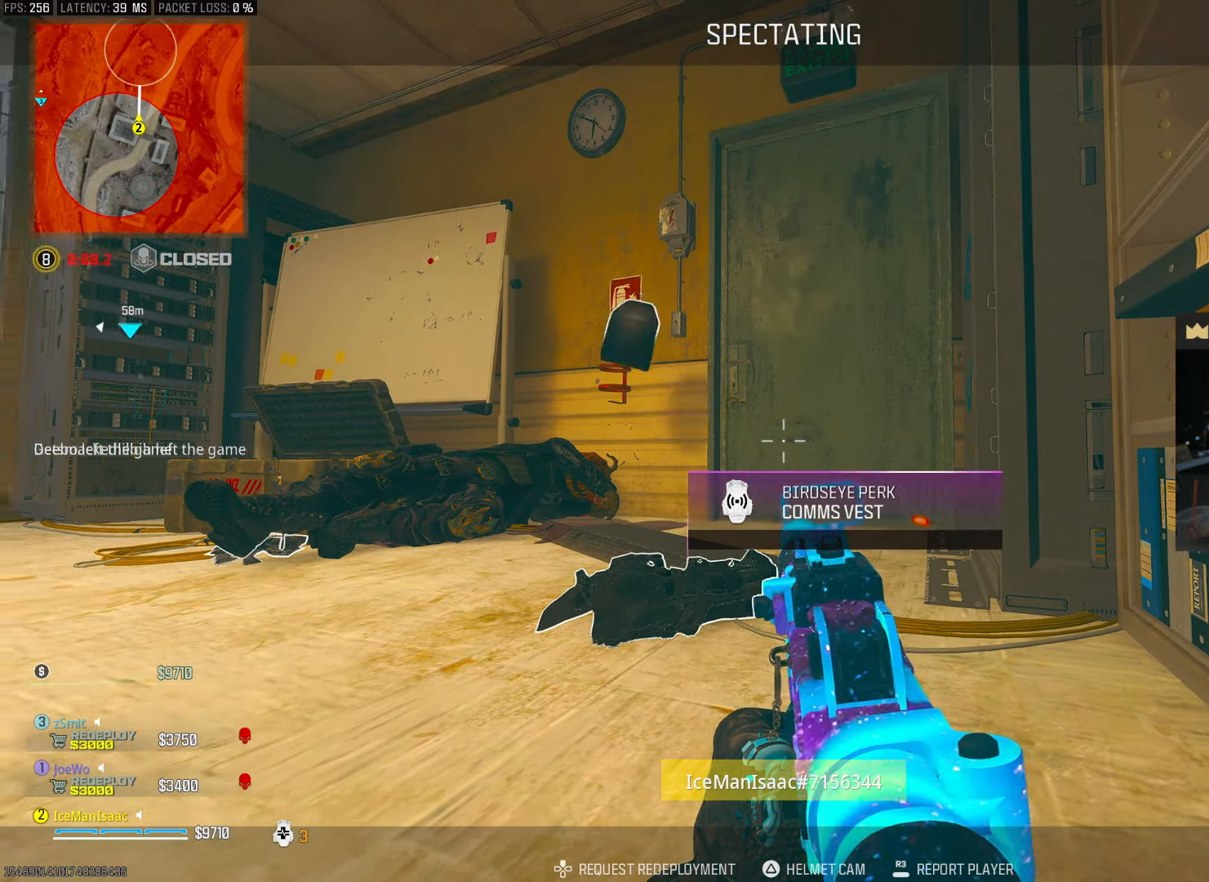
Gameplay with a controller (PlayStation layout); each line is a JSON object with the inputs held at the frame after it. "events" lists button and stick changes between this image and that frame as [ms after this image, input, new state], when the widget could be followed in between. Not read: CIRCLE L2 L3 R2 R3.
{"buttons": [], "left_stick": "center", "right_stick": "up-right", "events": [[150, "right_stick", "up-right"]]}
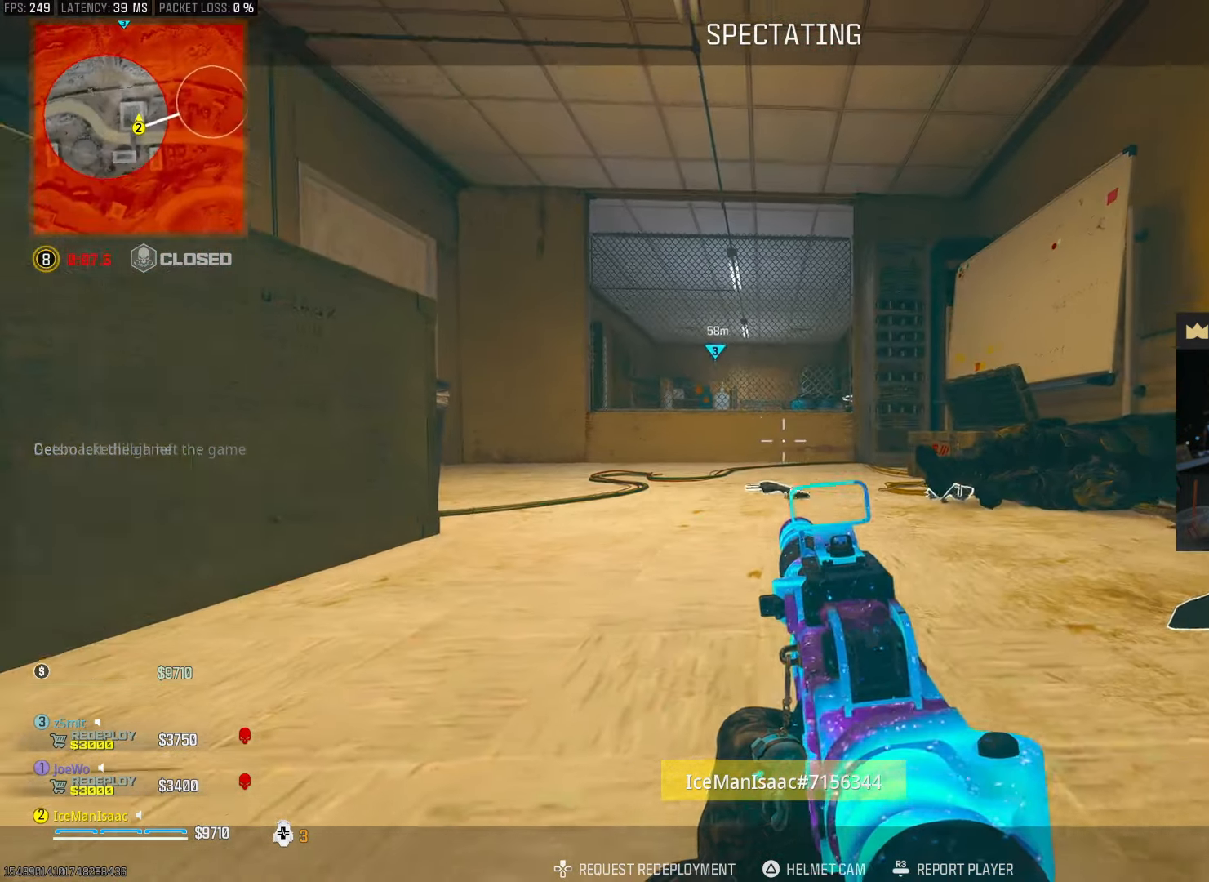
{"buttons": [], "left_stick": "center", "right_stick": "up-right", "events": []}
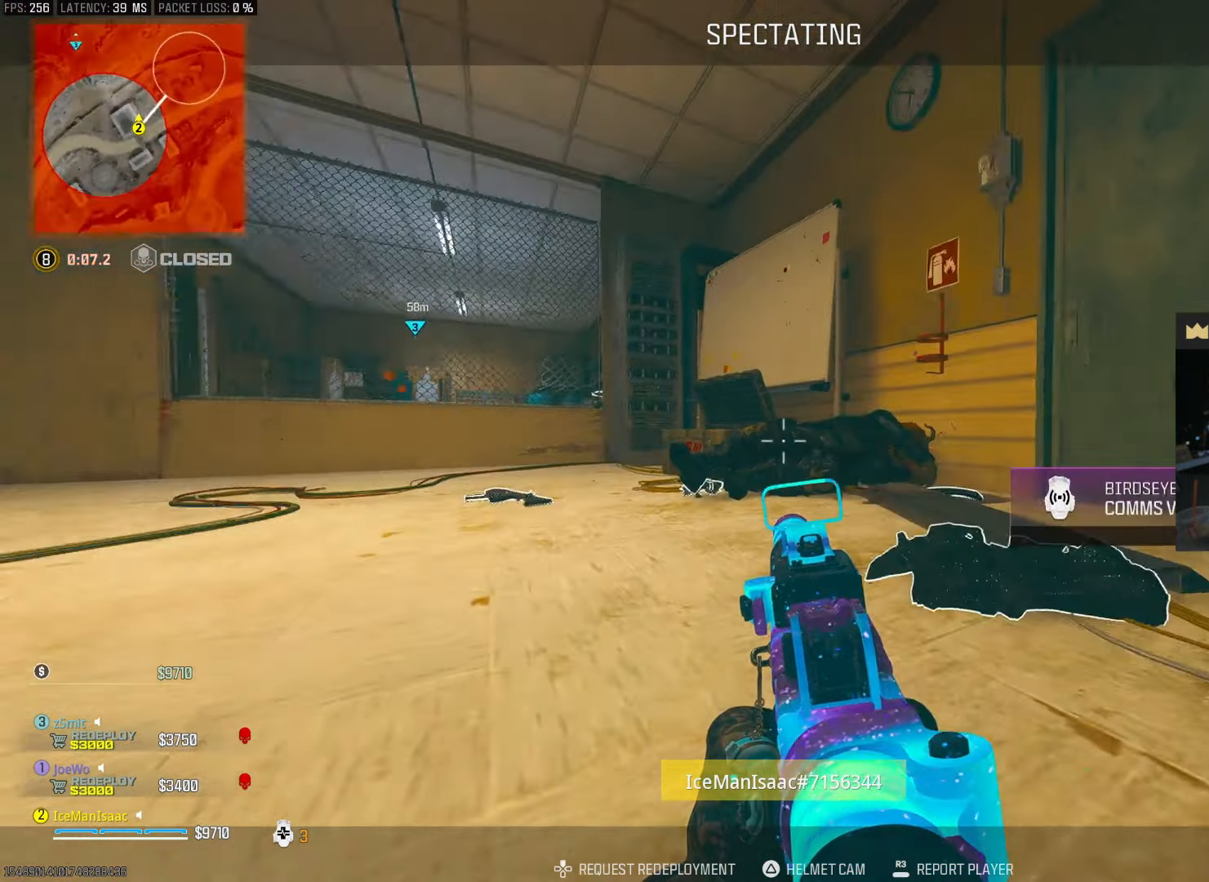
{"buttons": [], "left_stick": "center", "right_stick": "center", "events": [[333, "right_stick", "center"]]}
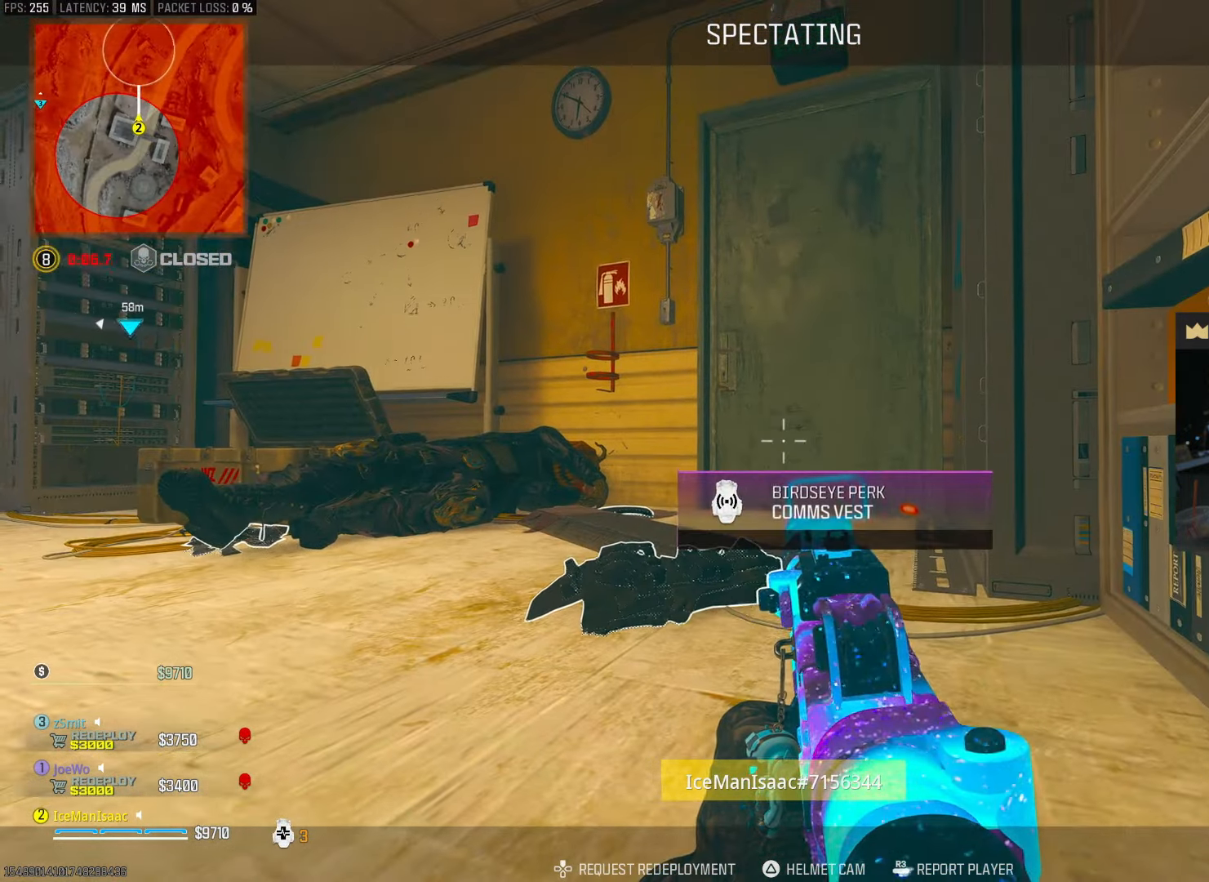
{"buttons": [], "left_stick": "center", "right_stick": "center", "events": []}
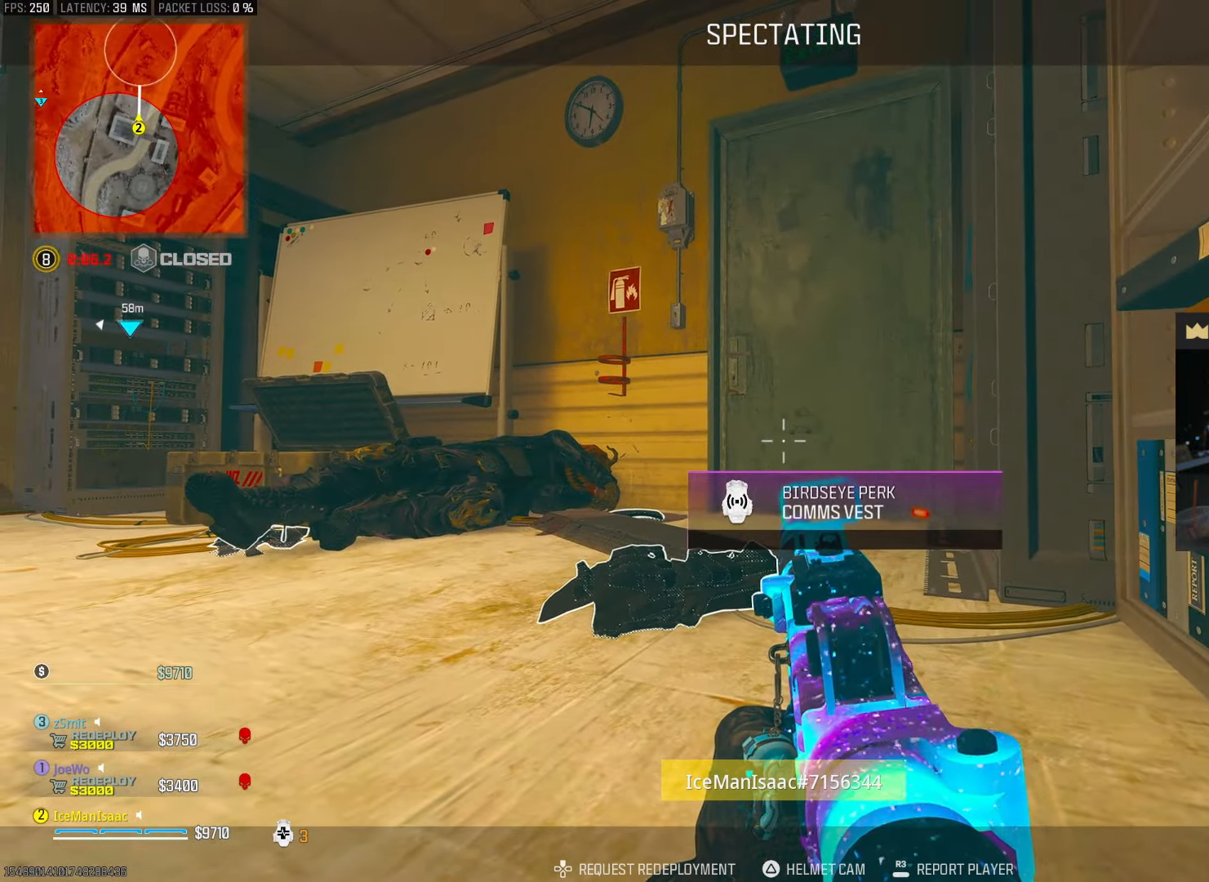
{"buttons": [], "left_stick": "center", "right_stick": "center", "events": []}
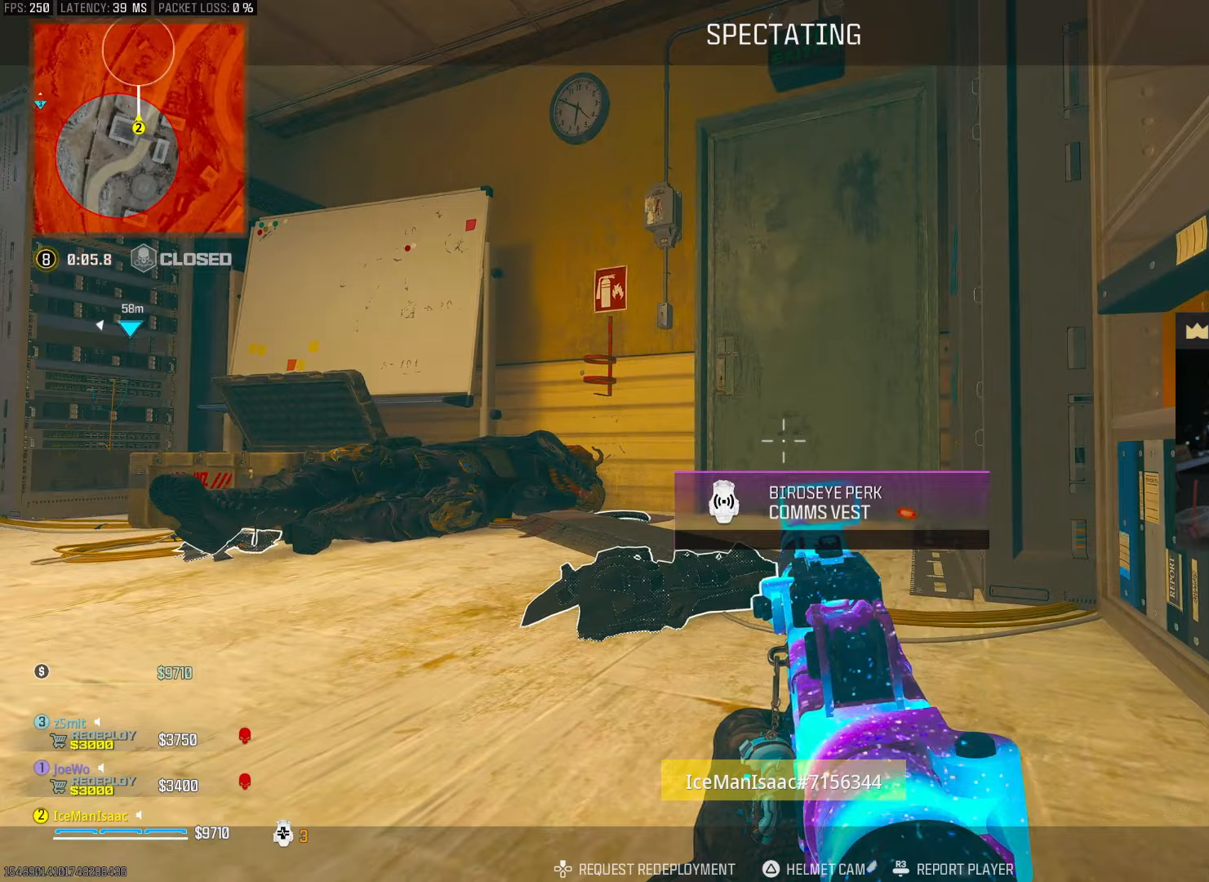
{"buttons": [], "left_stick": "center", "right_stick": "center", "events": []}
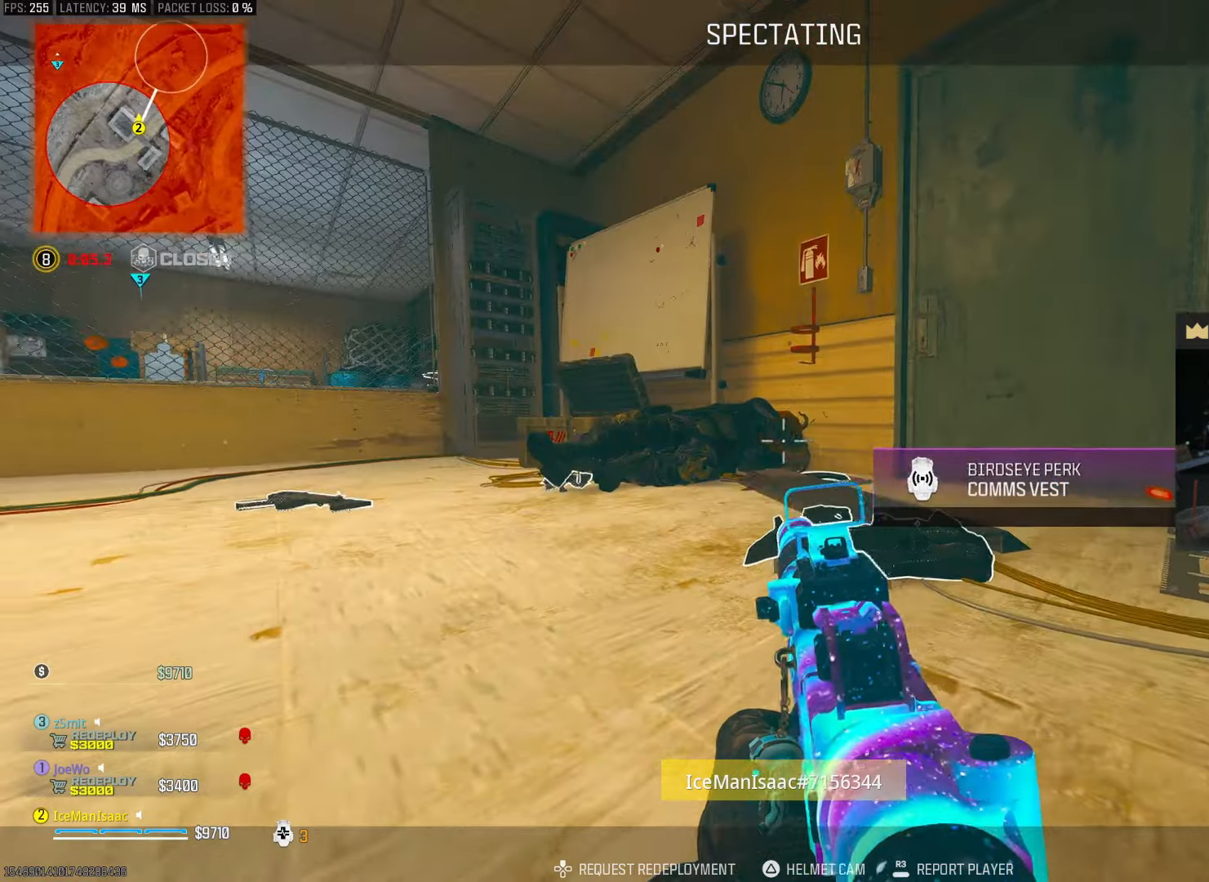
{"buttons": [], "left_stick": "center", "right_stick": "center", "events": []}
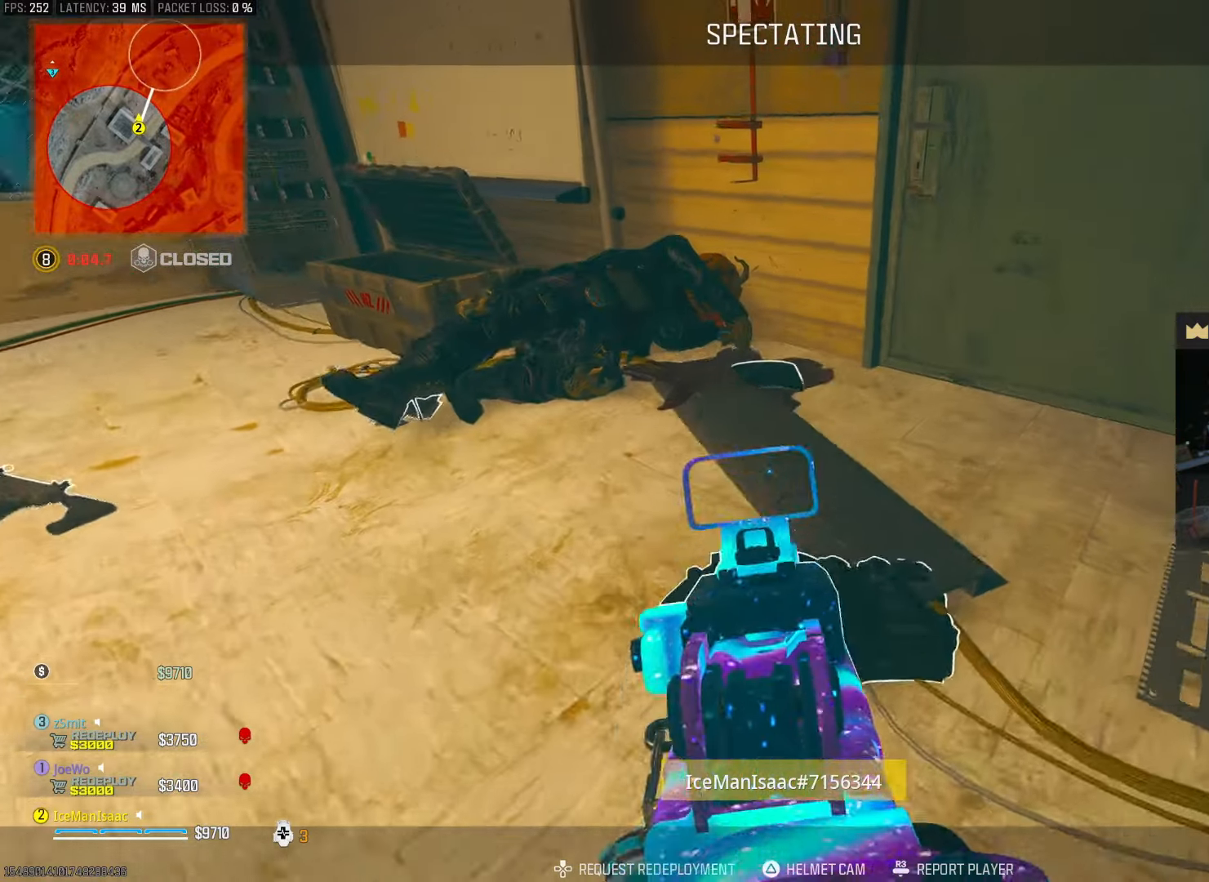
{"buttons": [], "left_stick": "center", "right_stick": "center", "events": []}
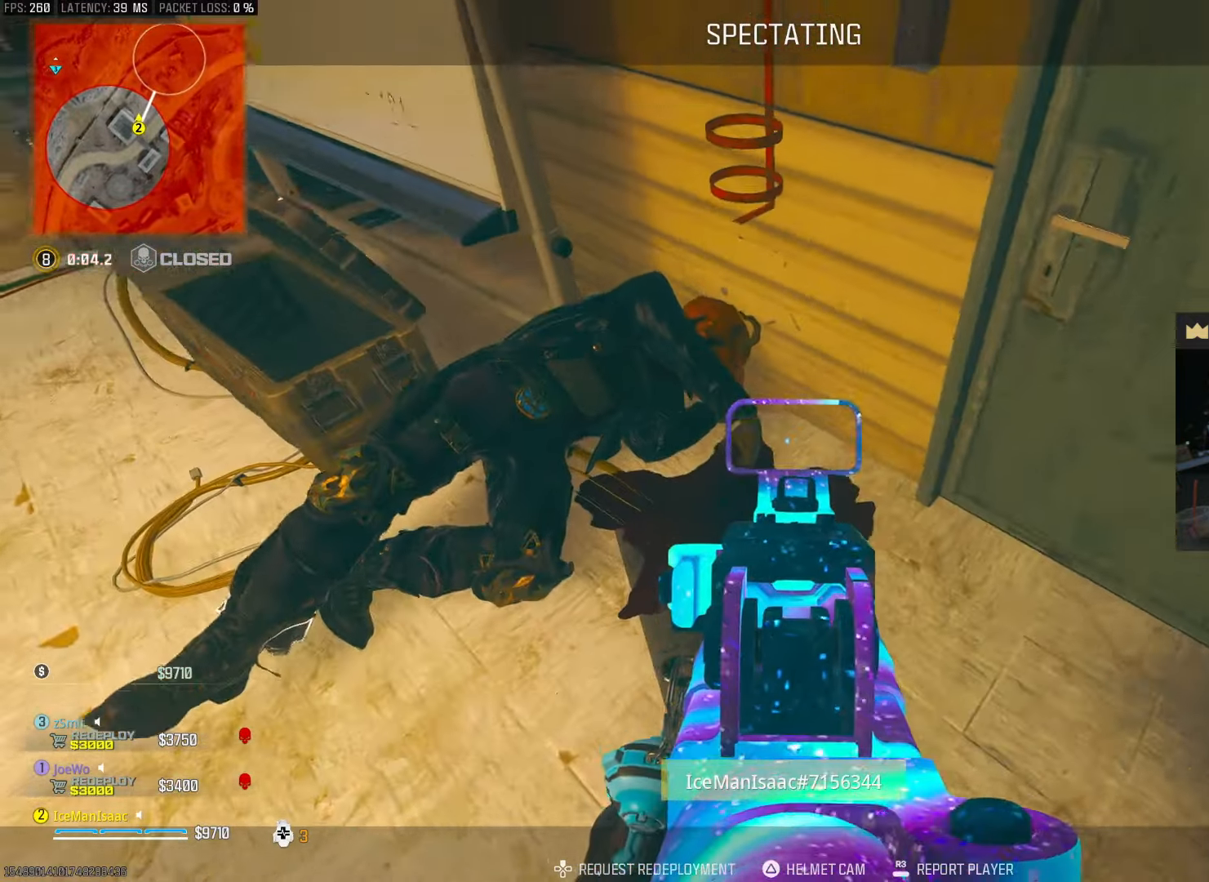
{"buttons": [], "left_stick": "center", "right_stick": "center", "events": []}
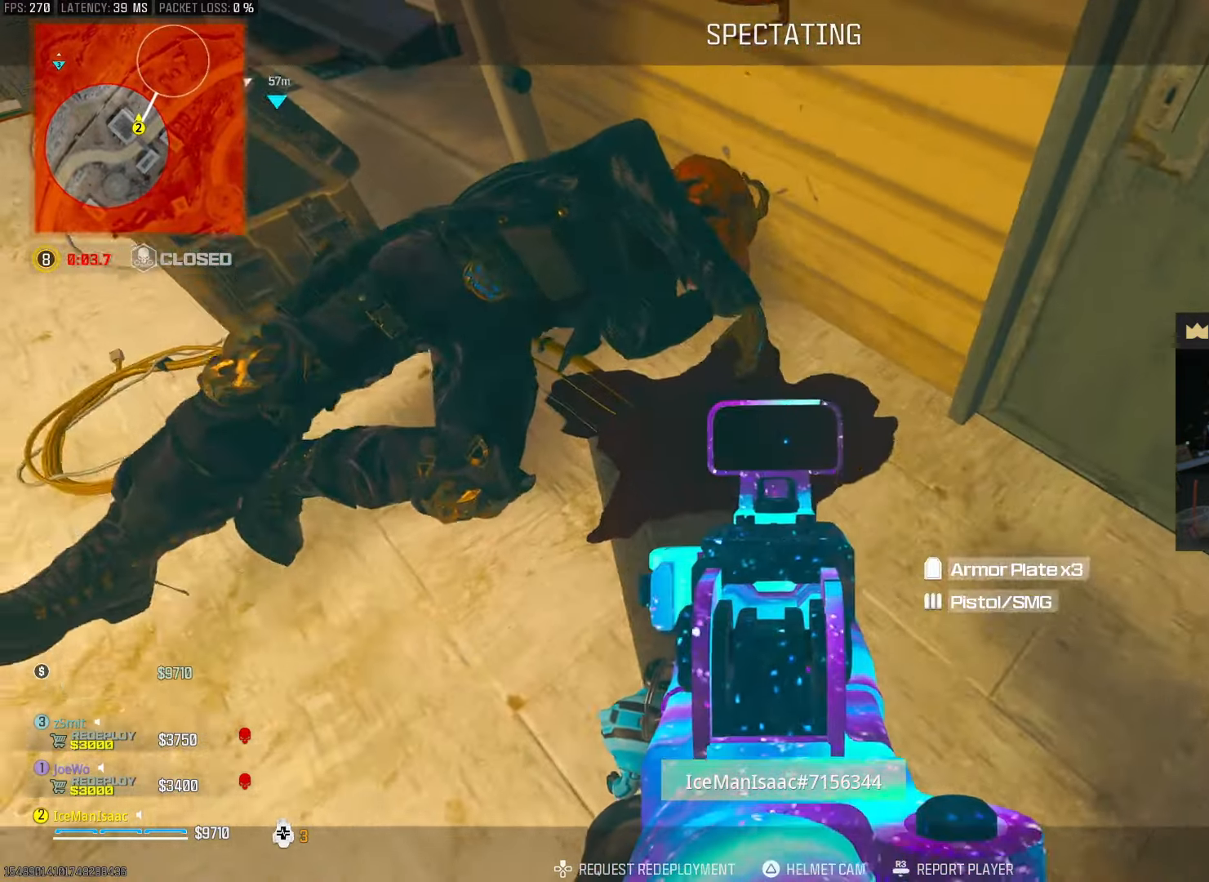
{"buttons": [], "left_stick": "center", "right_stick": "center", "events": [[150, "L1", "down"], [217, "L1", "up"]]}
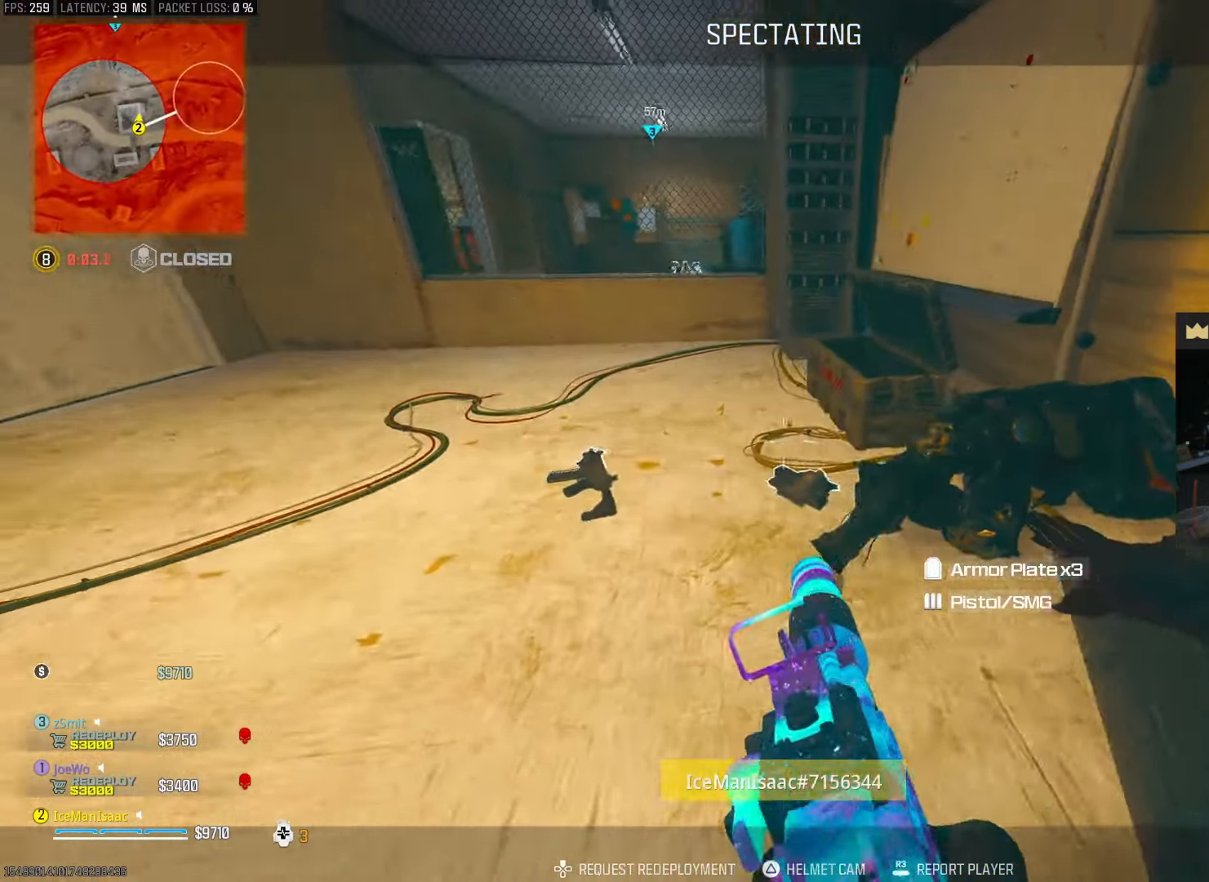
{"buttons": [], "left_stick": "center", "right_stick": "center", "events": []}
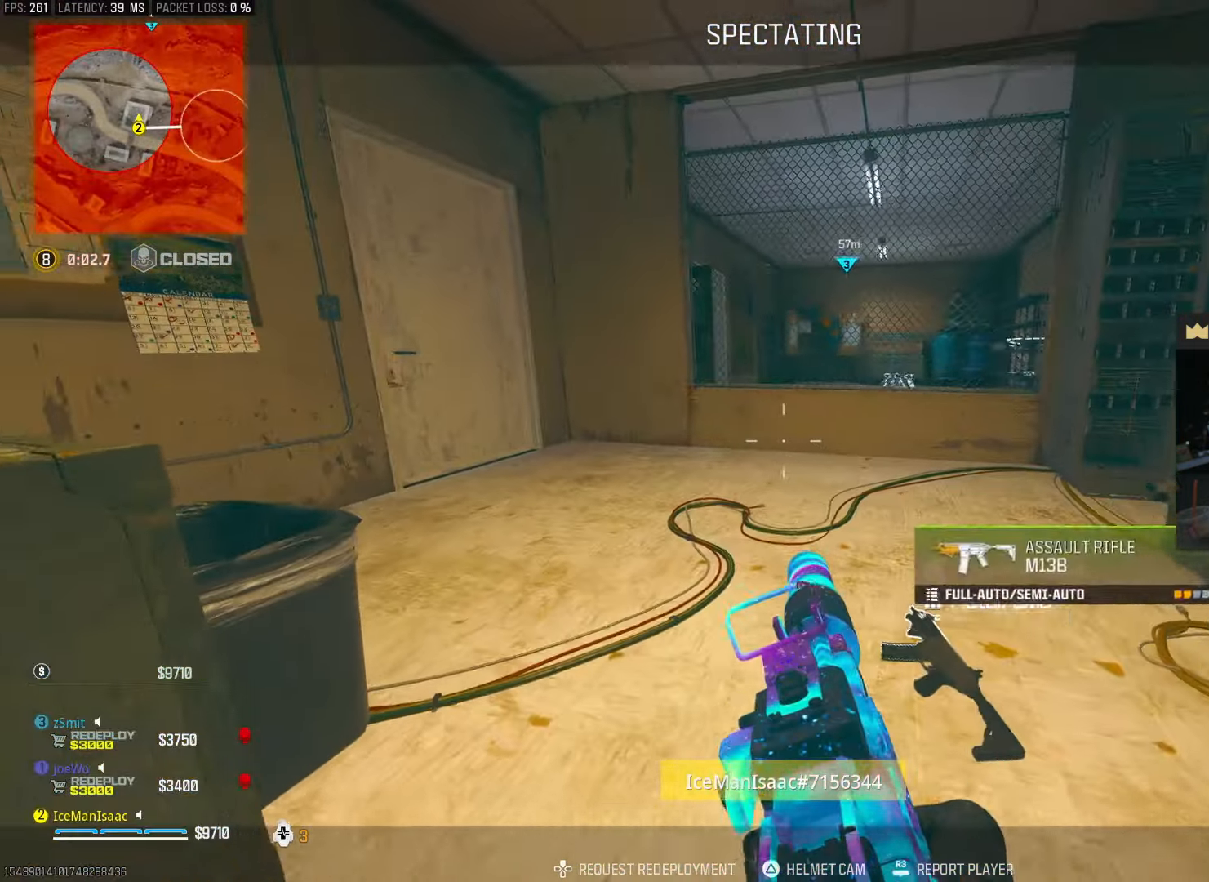
{"buttons": [], "left_stick": "center", "right_stick": "center", "events": []}
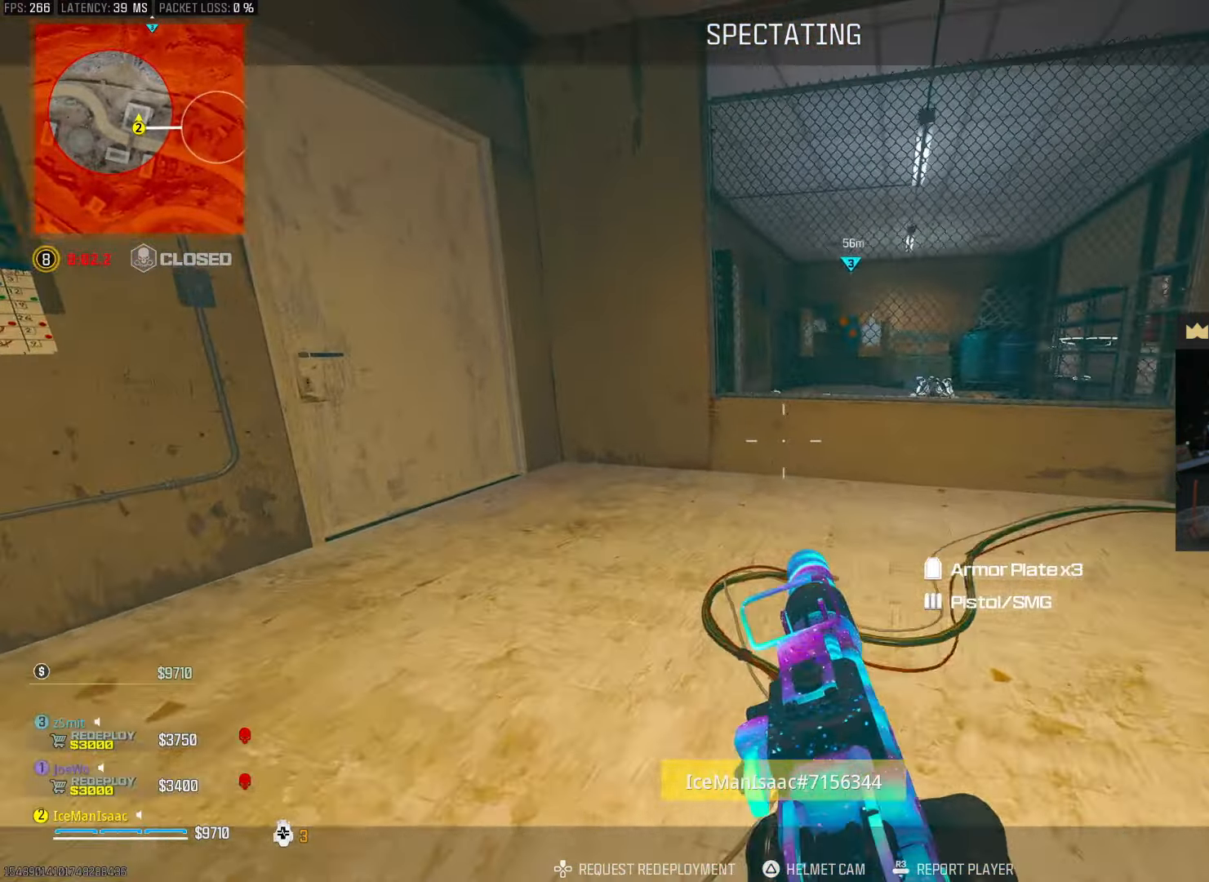
{"buttons": [], "left_stick": "center", "right_stick": "center", "events": []}
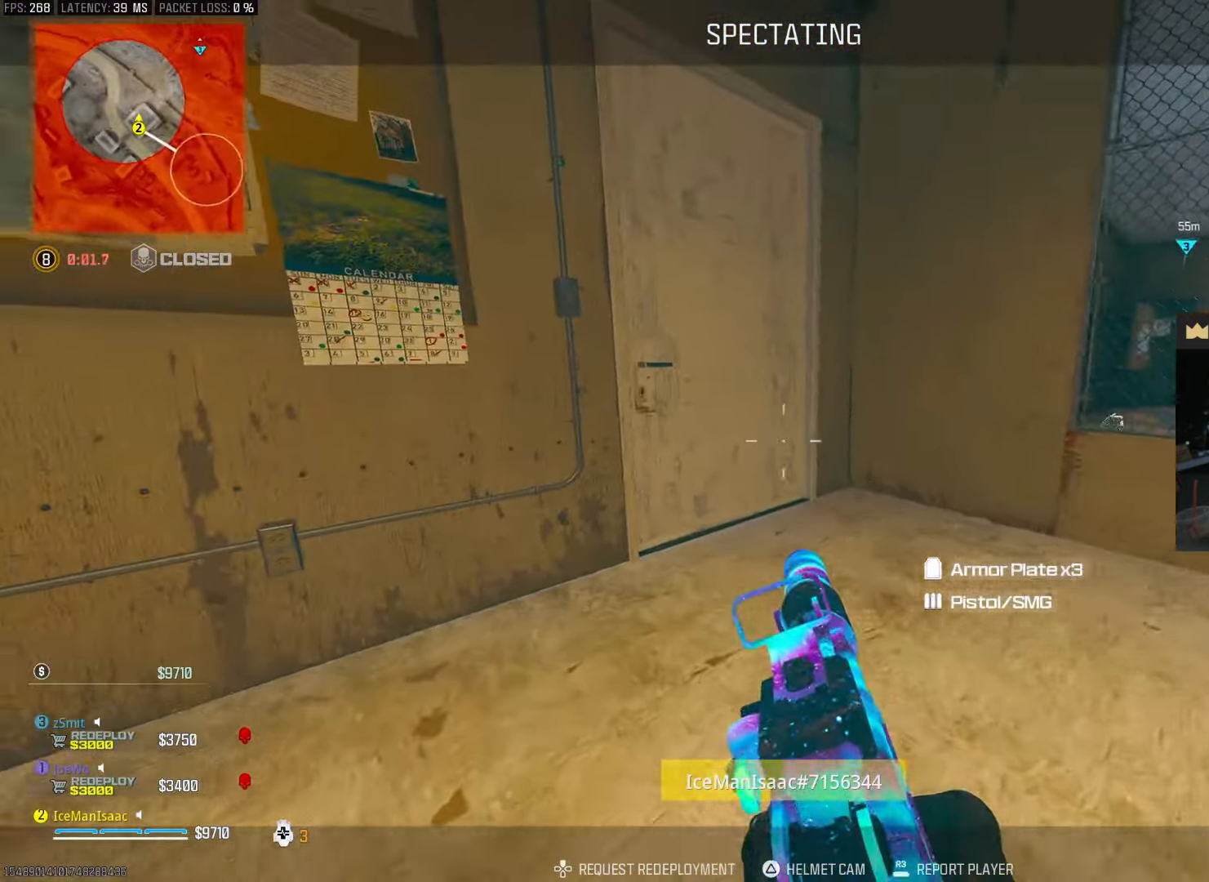
{"buttons": [], "left_stick": "center", "right_stick": "center", "events": []}